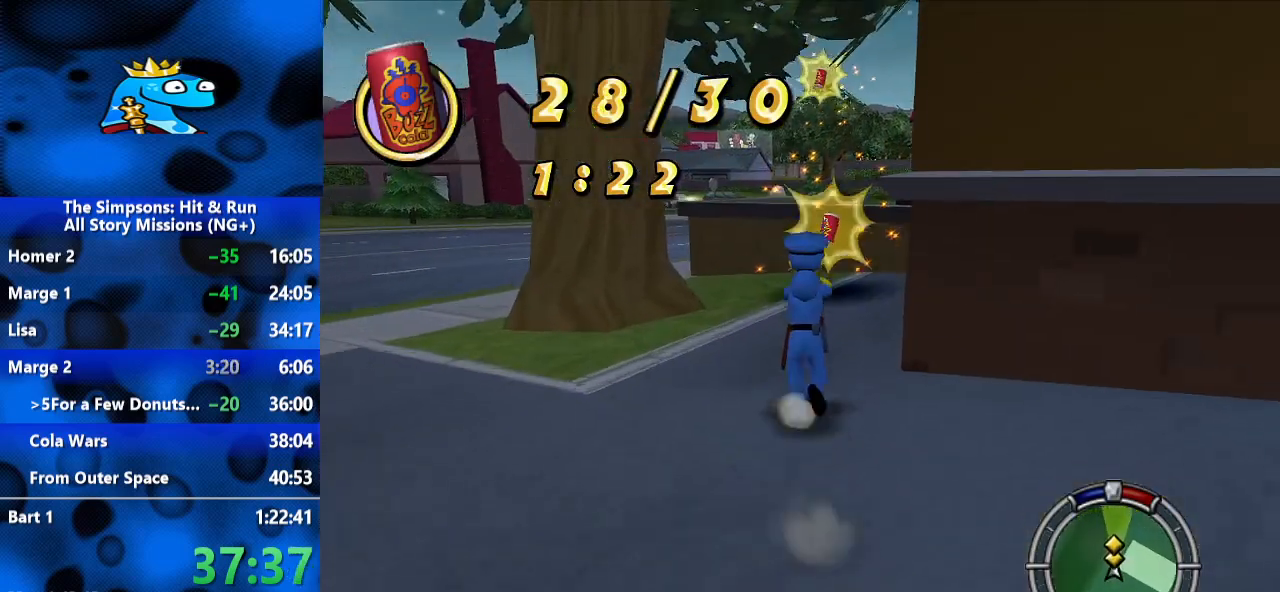
Gameplay with a controller (Xbox layout); each line is a JSON object with the inputs held at the frame after it. "events" lists button and stick changes between this image and that frame as [ms after this image, input, new state], when the widget could be followed in between. Not read: R3.
{"buttons": ["B"], "left_stick": "up", "right_stick": "center", "events": []}
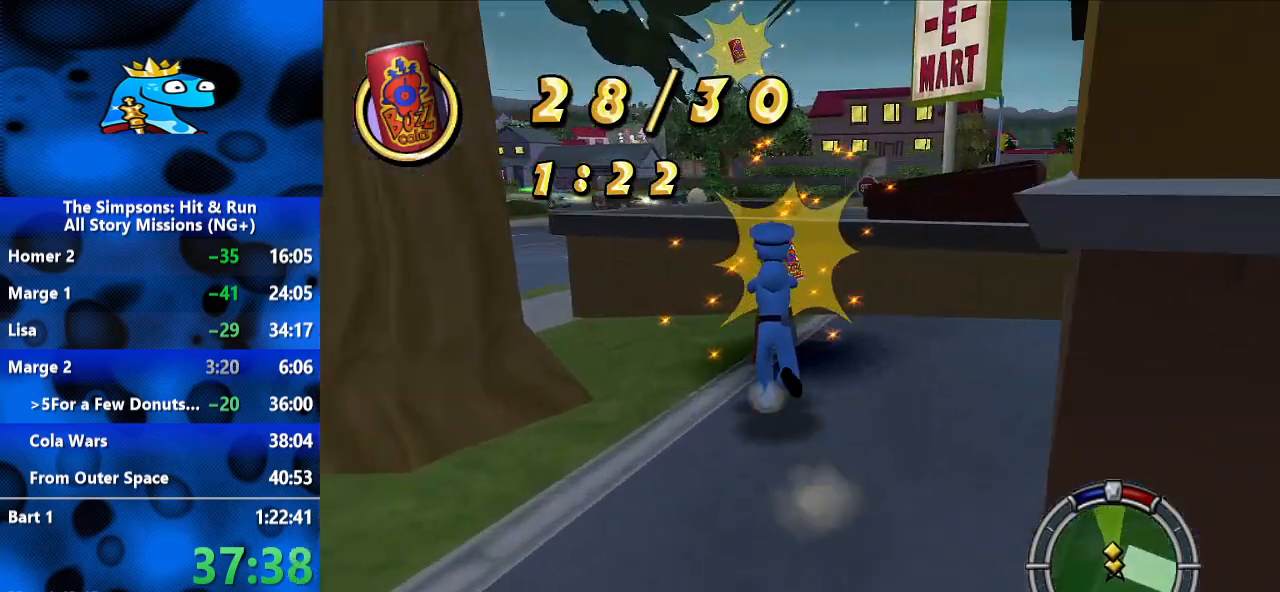
{"buttons": ["B"], "left_stick": "up", "right_stick": "center", "events": [[233, "A", "down"], [333, "A", "up"]]}
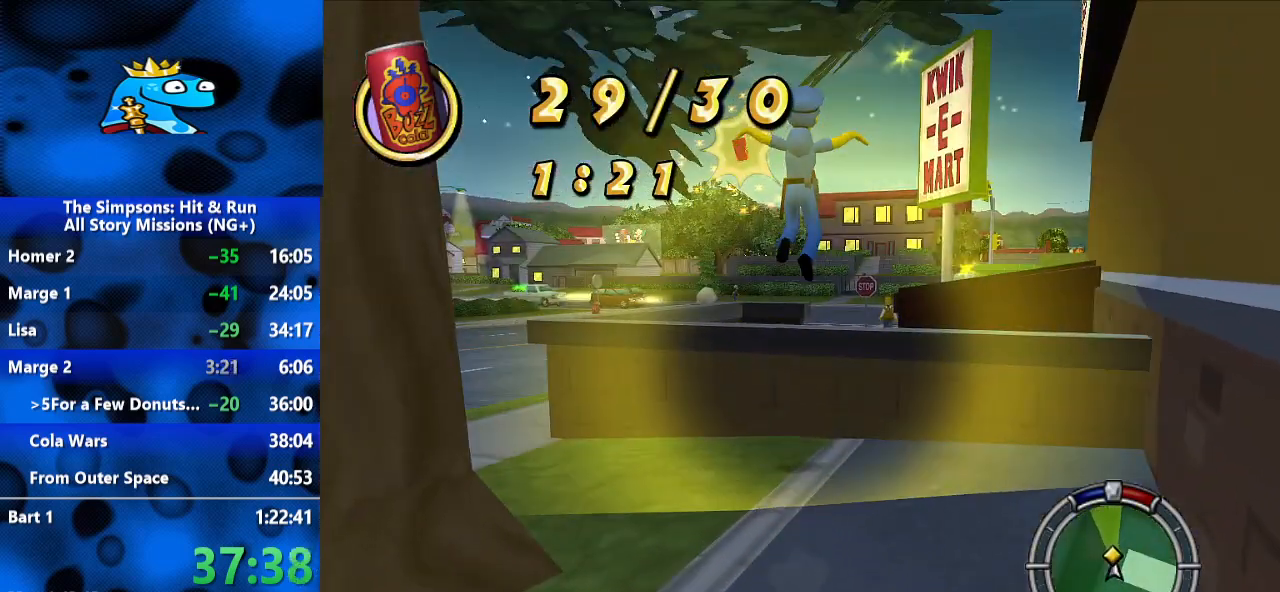
{"buttons": ["B"], "left_stick": "up", "right_stick": "center", "events": []}
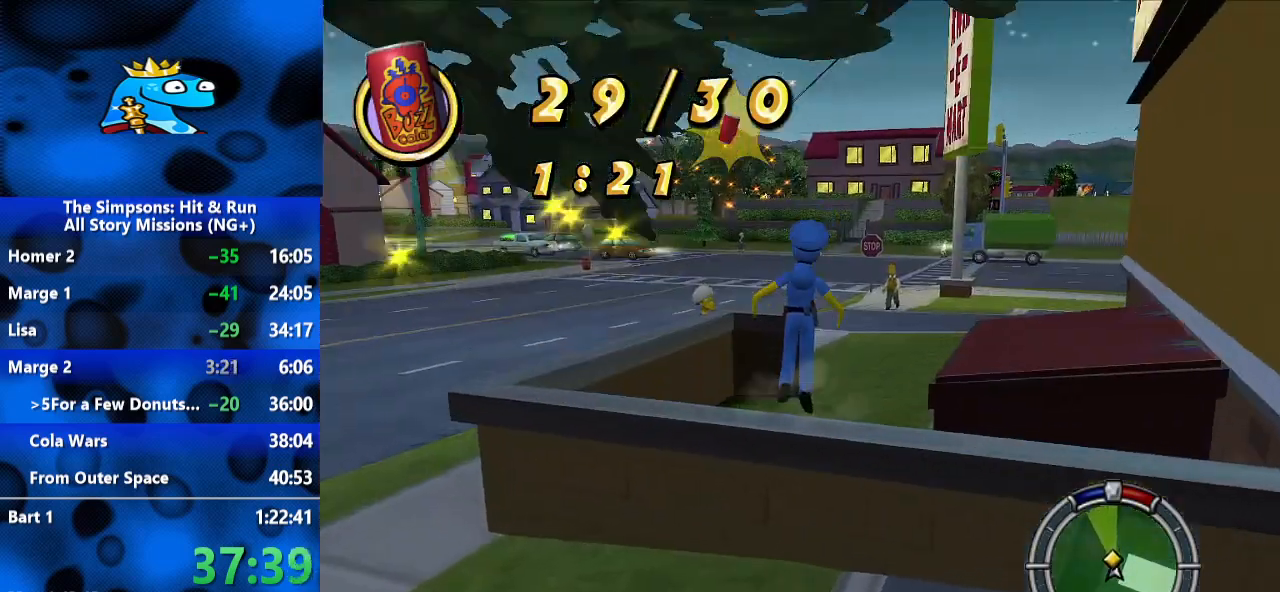
{"buttons": ["B"], "left_stick": "up", "right_stick": "center", "events": [[400, "A", "down"], [500, "A", "up"]]}
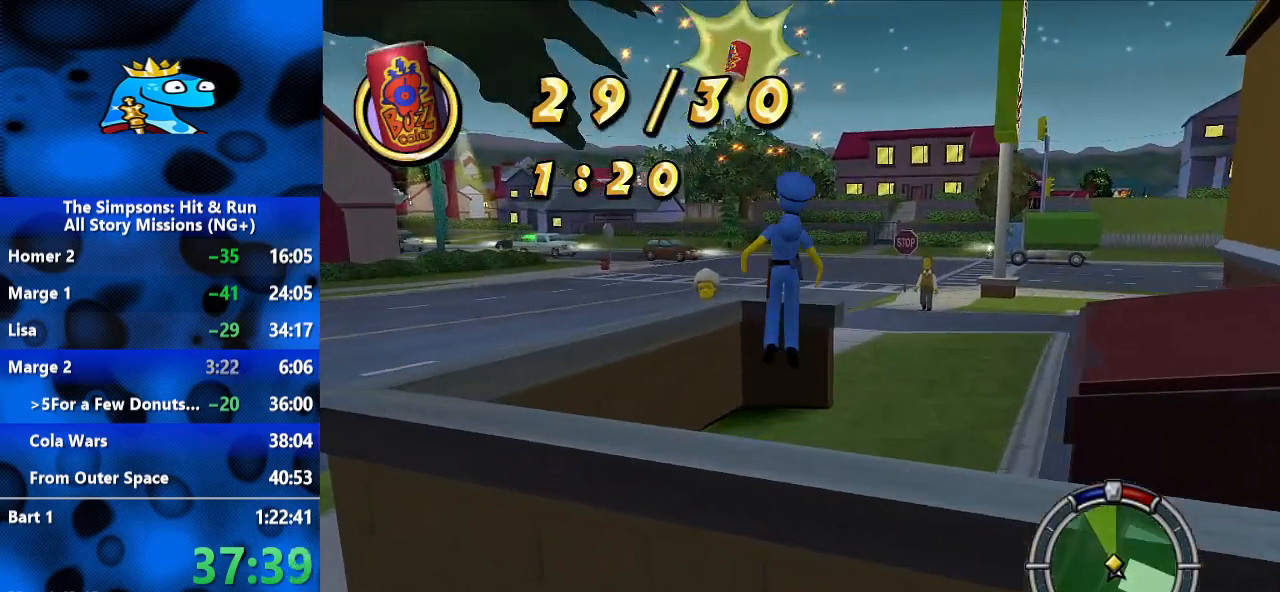
{"buttons": ["B"], "left_stick": "up", "right_stick": "center", "events": [[267, "A", "down"], [500, "A", "up"]]}
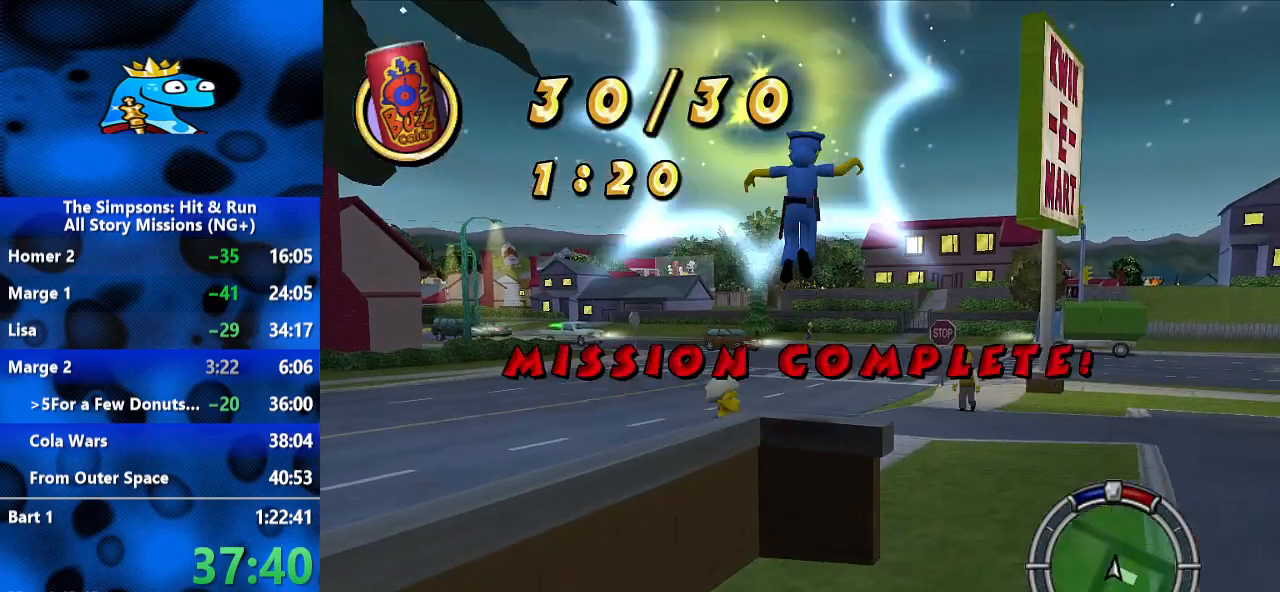
{"buttons": ["B"], "left_stick": "up-right", "right_stick": "center", "events": [[33, "left_stick", "up-right"]]}
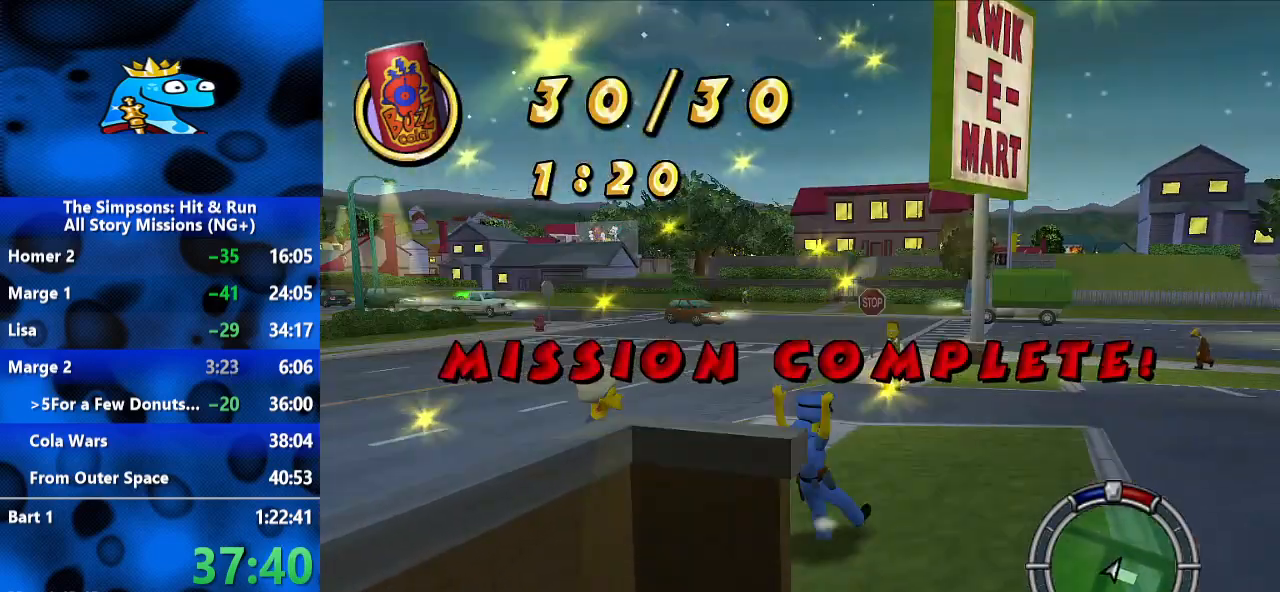
{"buttons": ["B"], "left_stick": "up-right", "right_stick": "center", "events": [[267, "right_stick", "up-left"], [467, "right_stick", "center"]]}
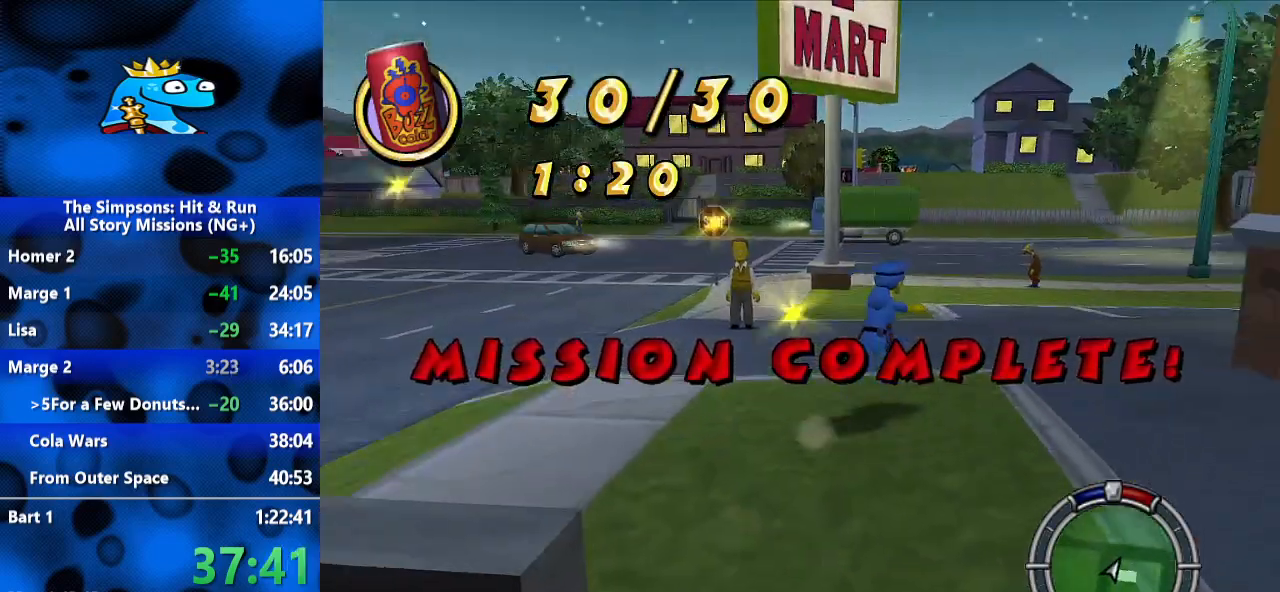
{"buttons": ["B"], "left_stick": "right", "right_stick": "up-left", "events": [[300, "left_stick", "right"], [333, "right_stick", "up-left"]]}
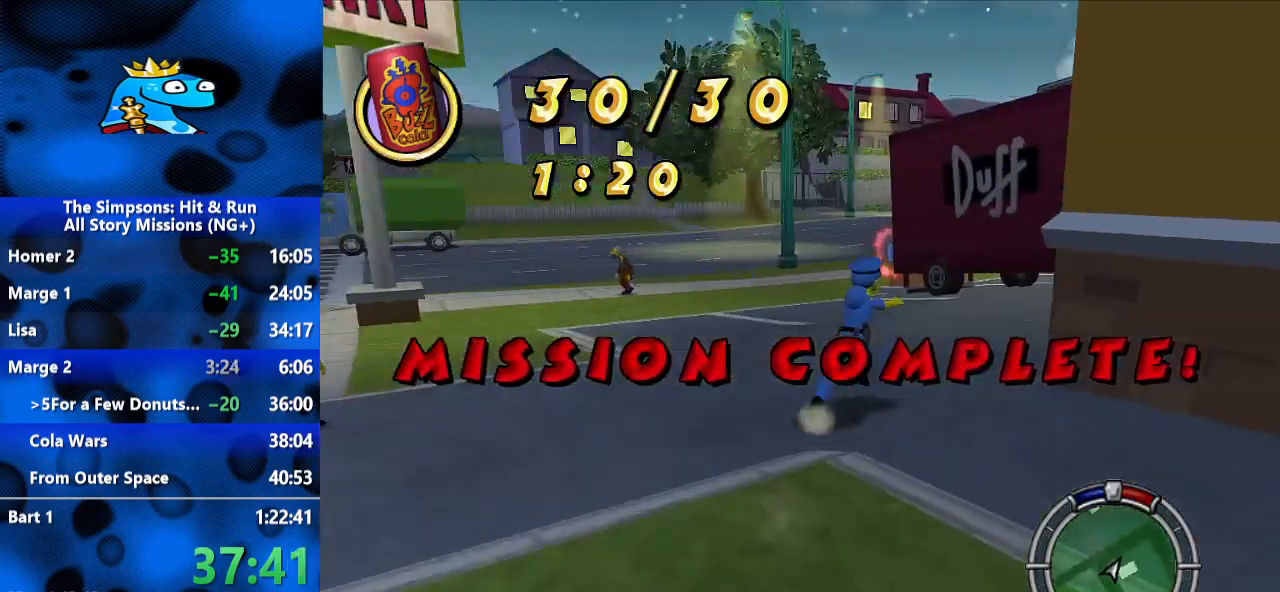
{"buttons": ["B"], "left_stick": "up", "right_stick": "center", "events": [[167, "left_stick", "up-right"], [400, "left_stick", "up"], [433, "right_stick", "center"]]}
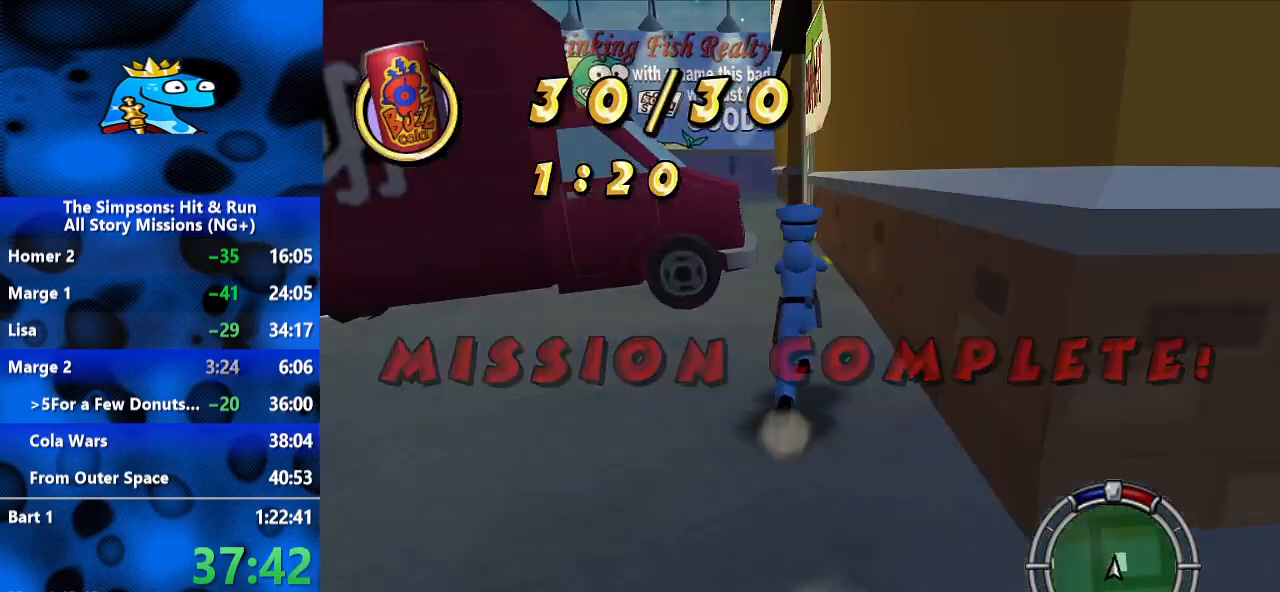
{"buttons": ["B"], "left_stick": "up", "right_stick": "center", "events": []}
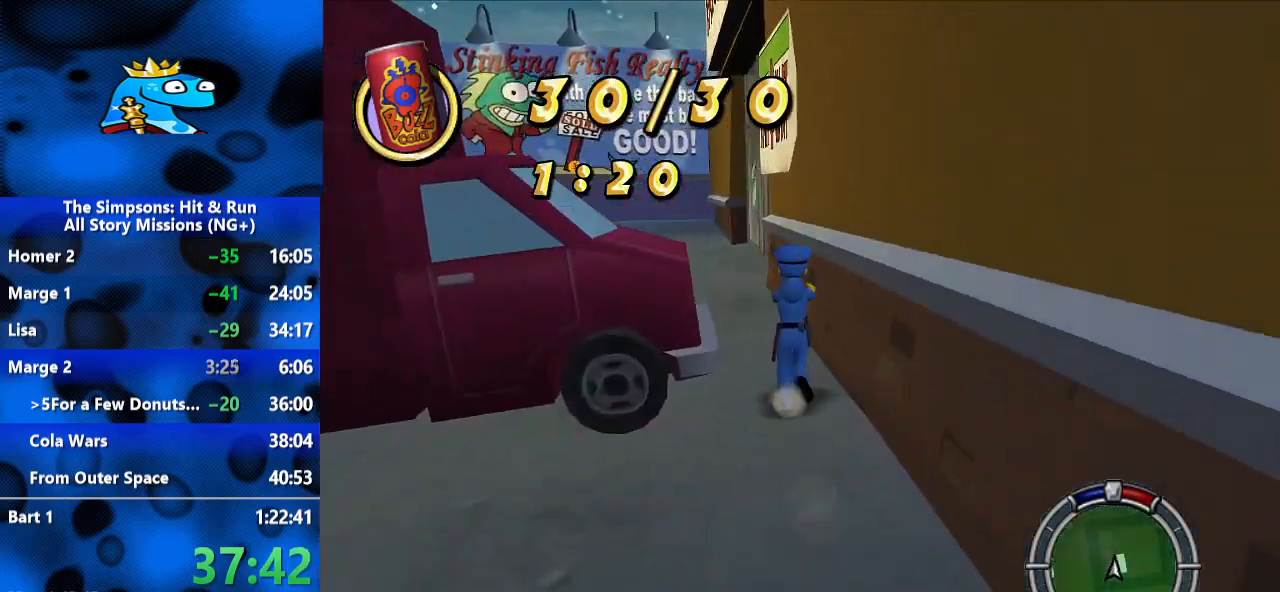
{"buttons": ["B"], "left_stick": "up", "right_stick": "center", "events": []}
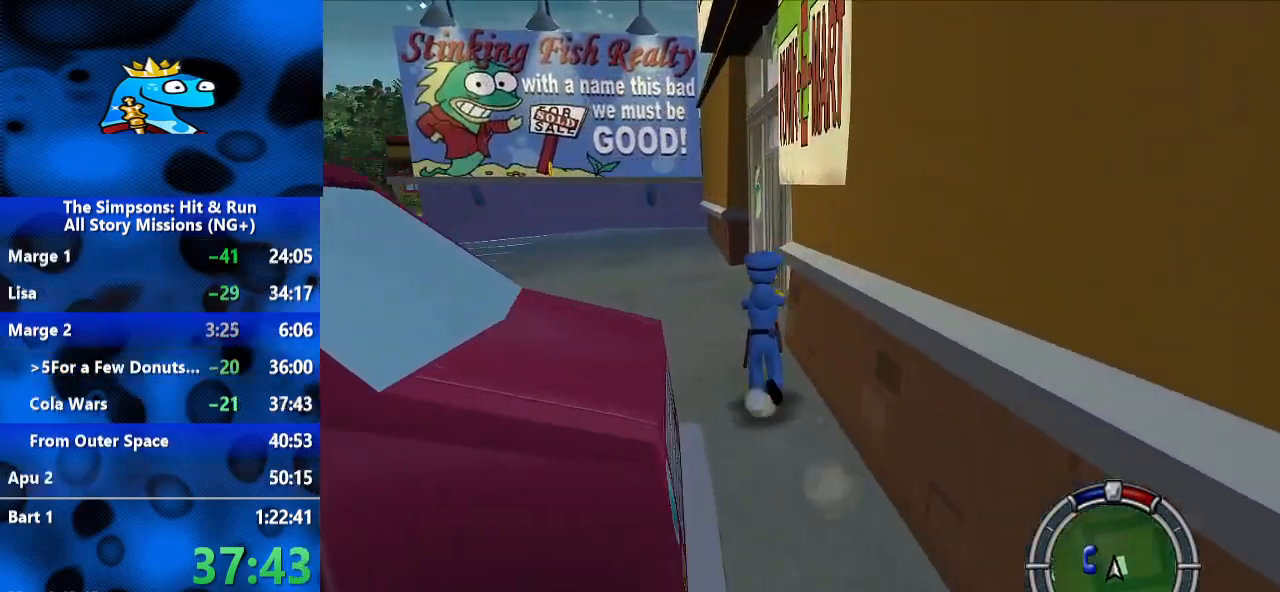
{"buttons": ["B"], "left_stick": "up", "right_stick": "center", "events": []}
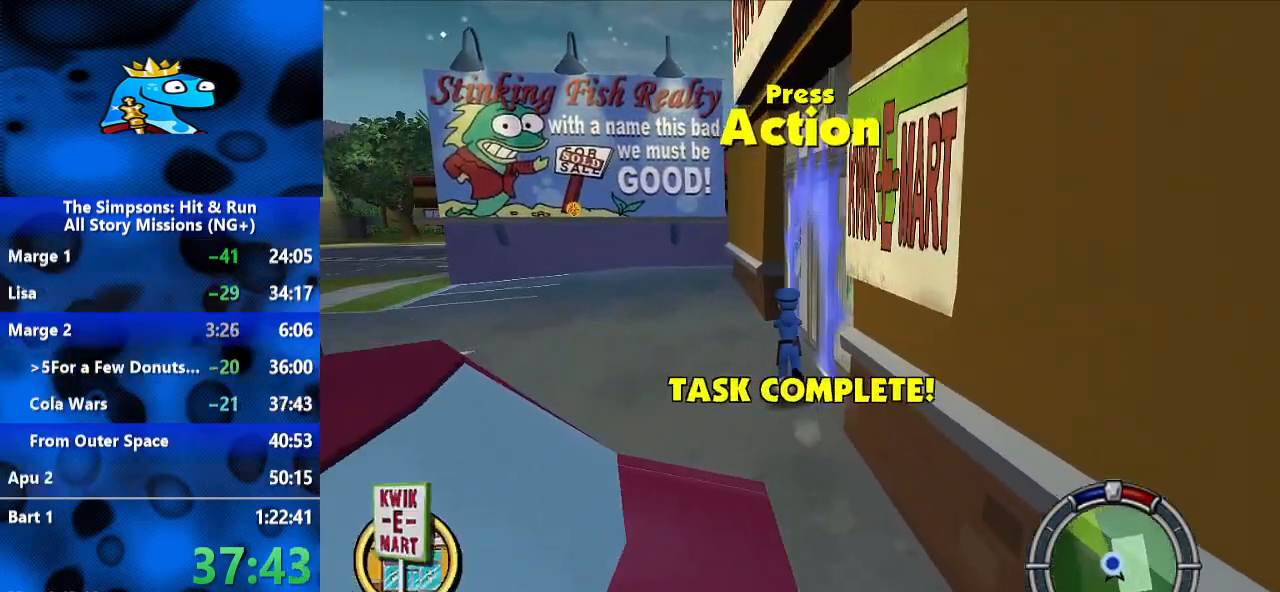
{"buttons": [], "left_stick": "center", "right_stick": "center", "events": [[67, "Y", "down"], [200, "Y", "up"], [233, "Y", "down"], [300, "Y", "up"], [367, "B", "up"], [400, "left_stick", "center"]]}
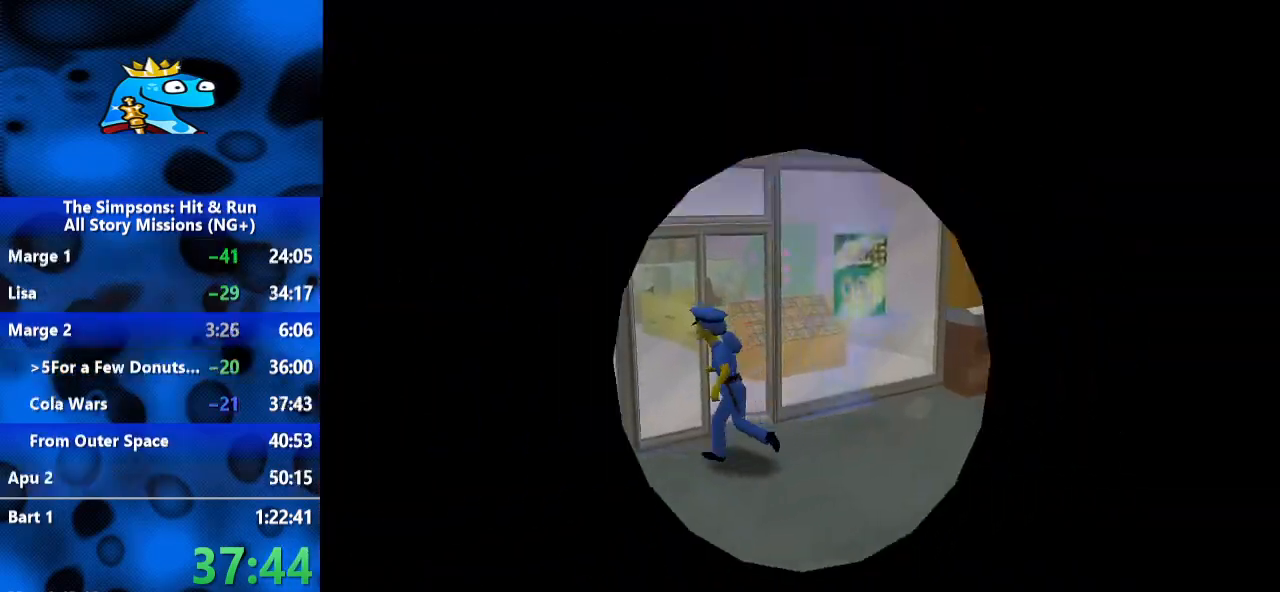
{"buttons": [], "left_stick": "center", "right_stick": "center", "events": []}
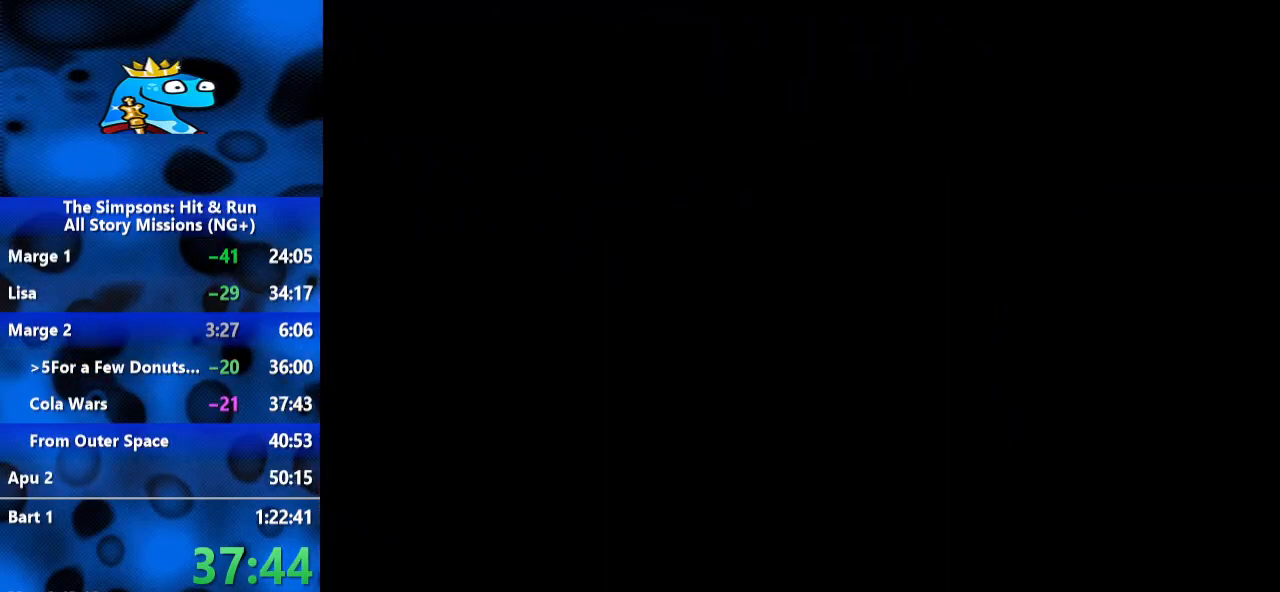
{"buttons": [], "left_stick": "center", "right_stick": "center", "events": []}
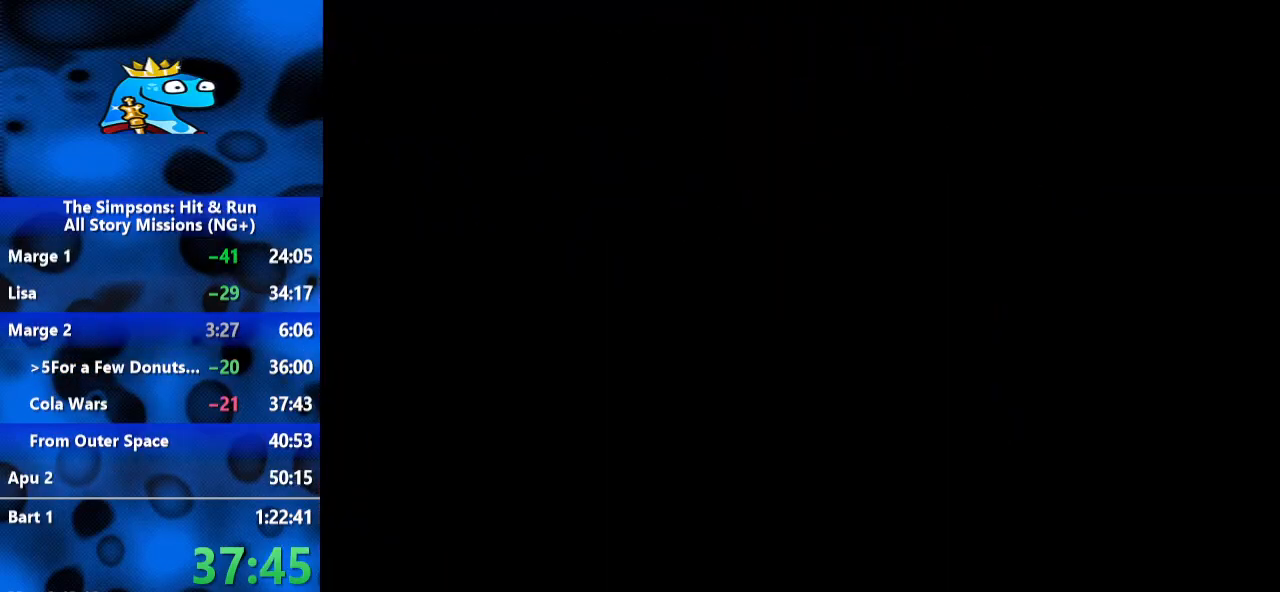
{"buttons": [], "left_stick": "up", "right_stick": "center", "events": [[333, "left_stick", "up"]]}
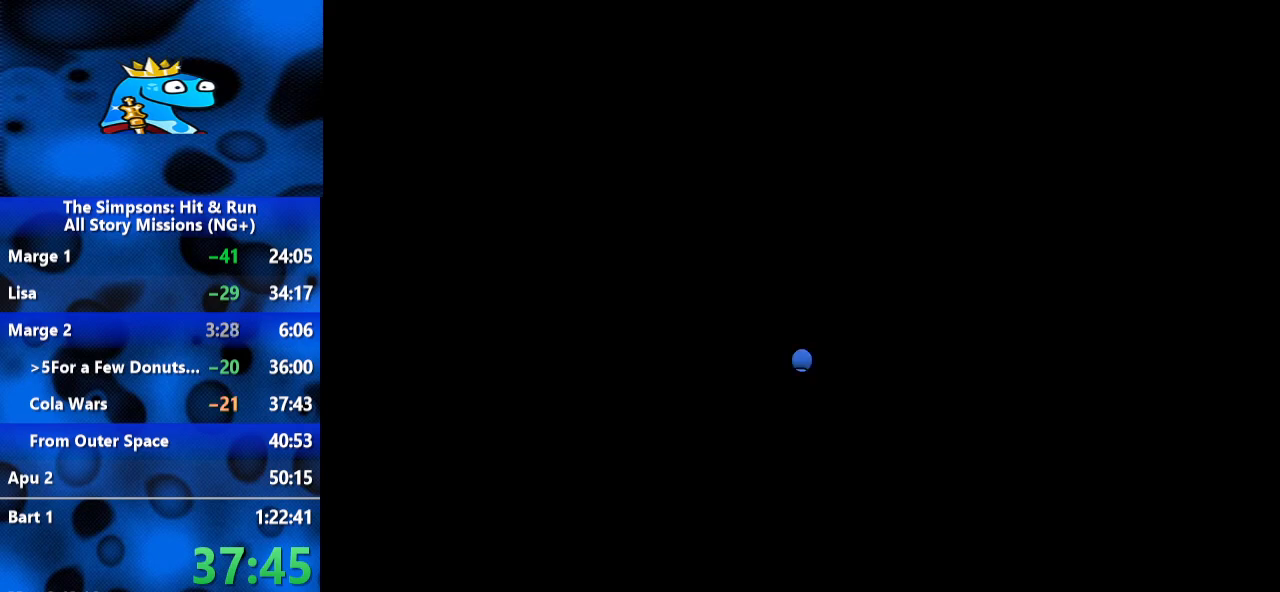
{"buttons": [], "left_stick": "up", "right_stick": "center", "events": []}
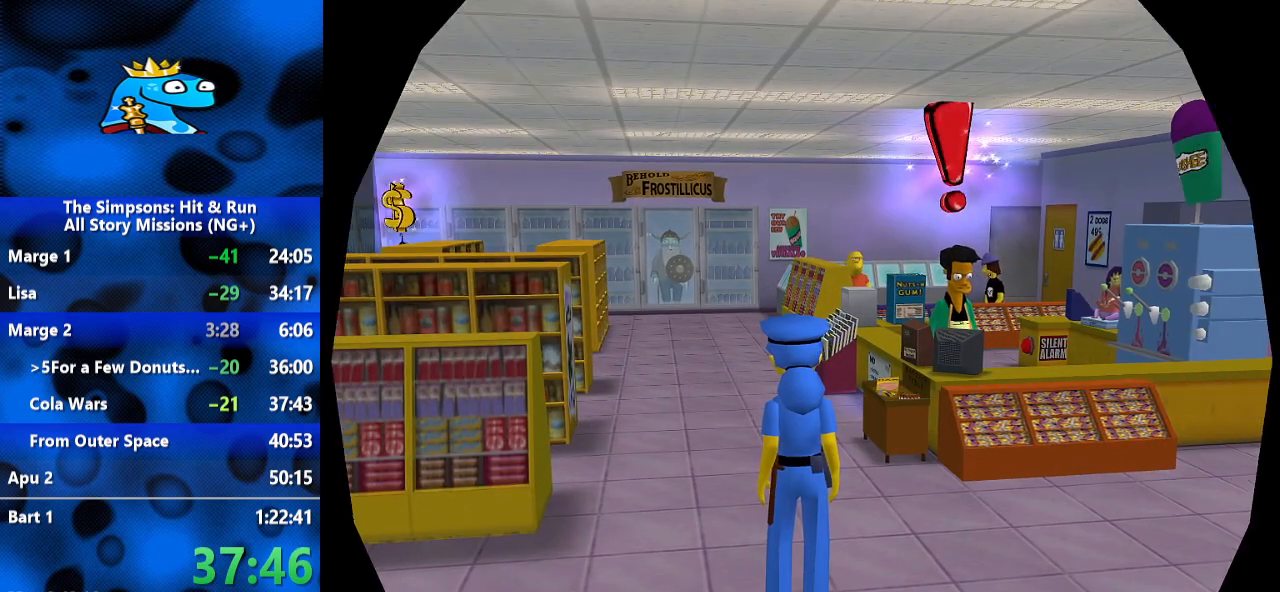
{"buttons": [], "left_stick": "up", "right_stick": "center", "events": []}
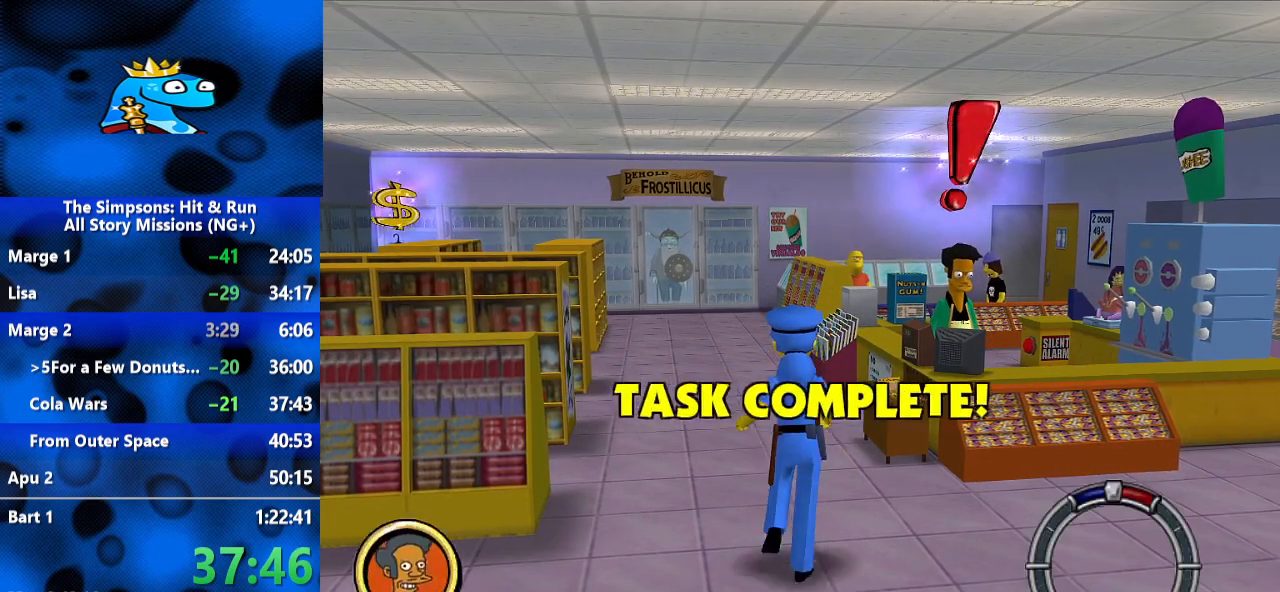
{"buttons": [], "left_stick": "up", "right_stick": "center", "events": []}
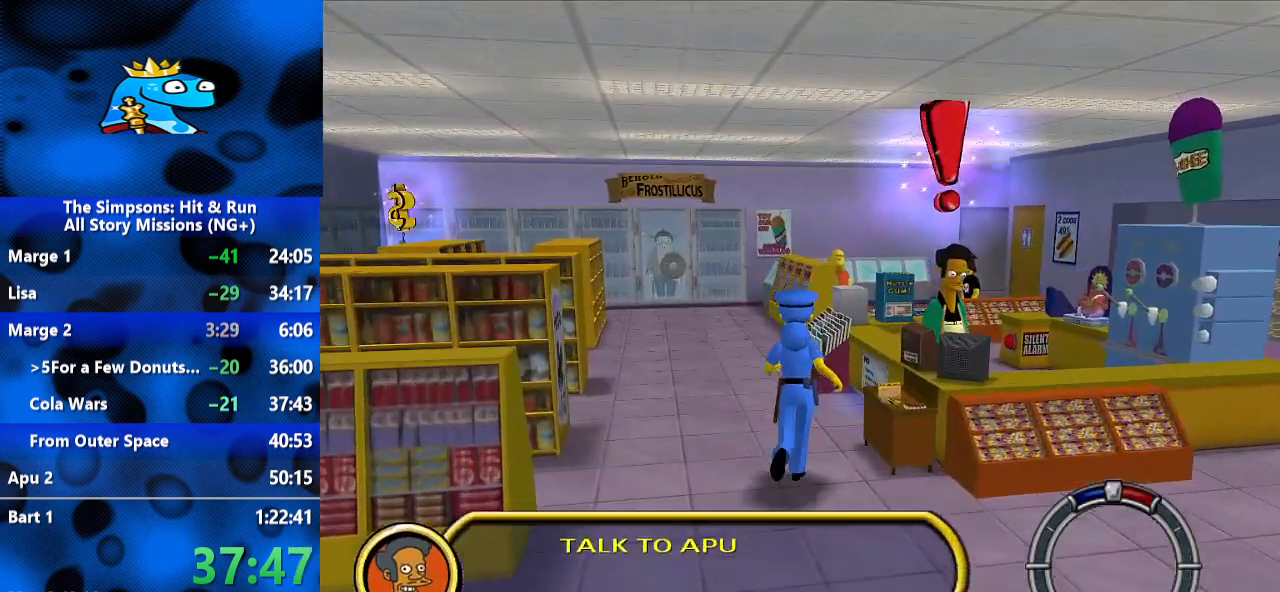
{"buttons": ["Y"], "left_stick": "up", "right_stick": "center", "events": [[400, "Y", "down"]]}
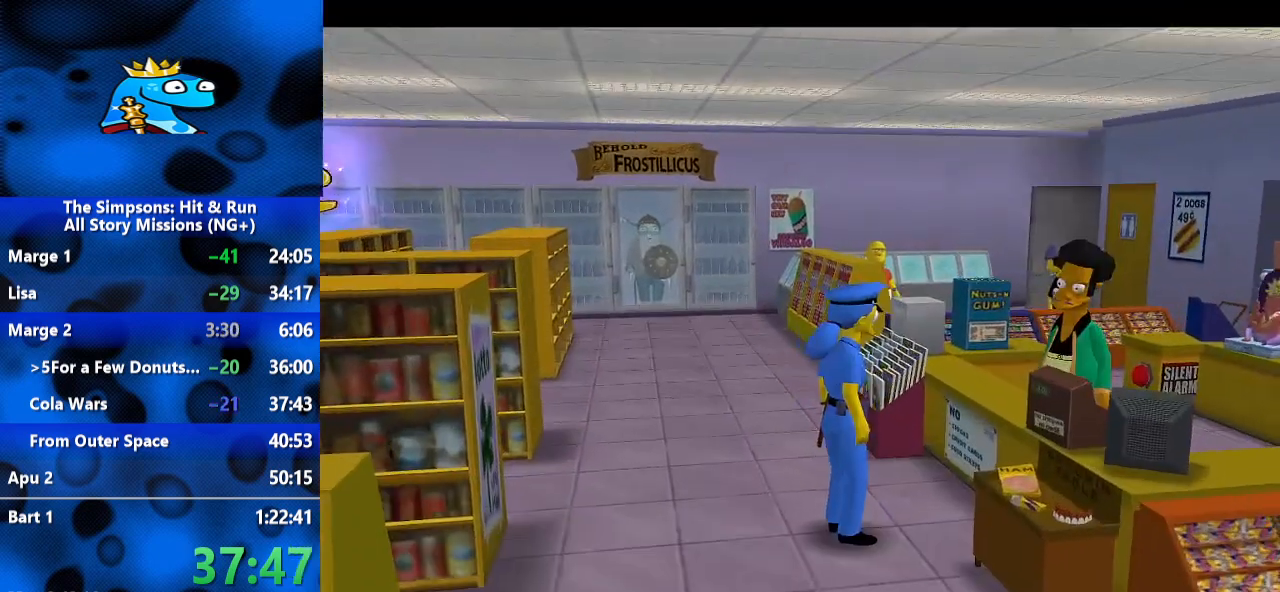
{"buttons": ["A"], "left_stick": "up", "right_stick": "center", "events": [[33, "Y", "up"], [200, "A", "down"], [267, "A", "up"], [433, "A", "down"]]}
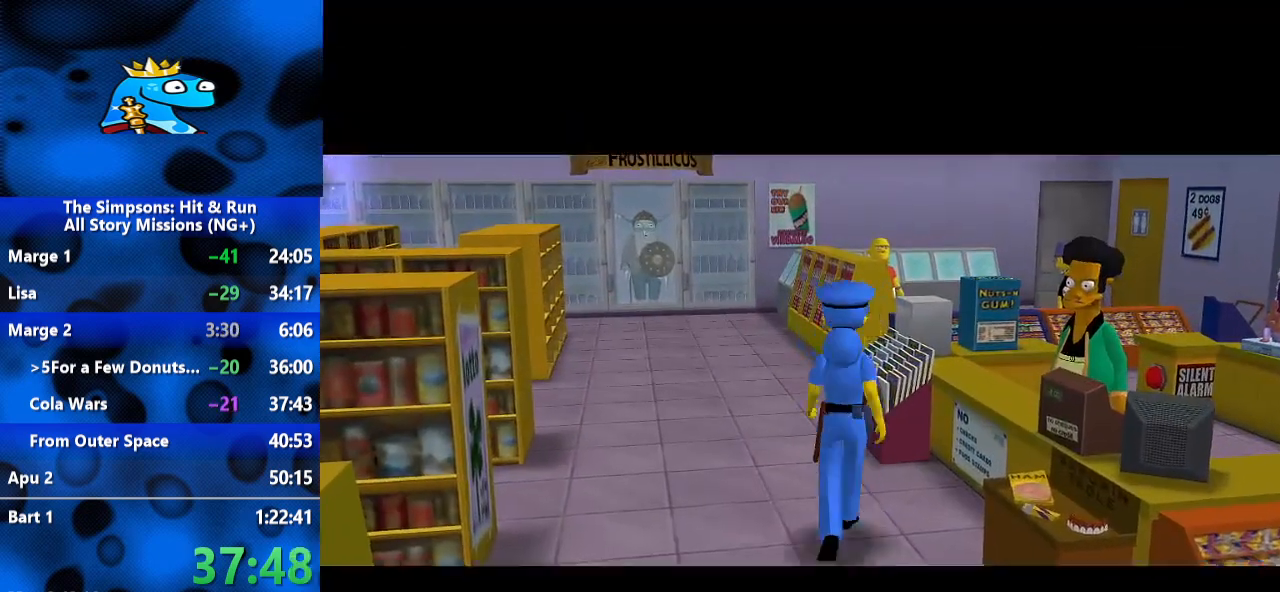
{"buttons": [], "left_stick": "center", "right_stick": "center", "events": [[133, "left_stick", "center"], [167, "A", "up"], [300, "A", "down"], [367, "A", "up"]]}
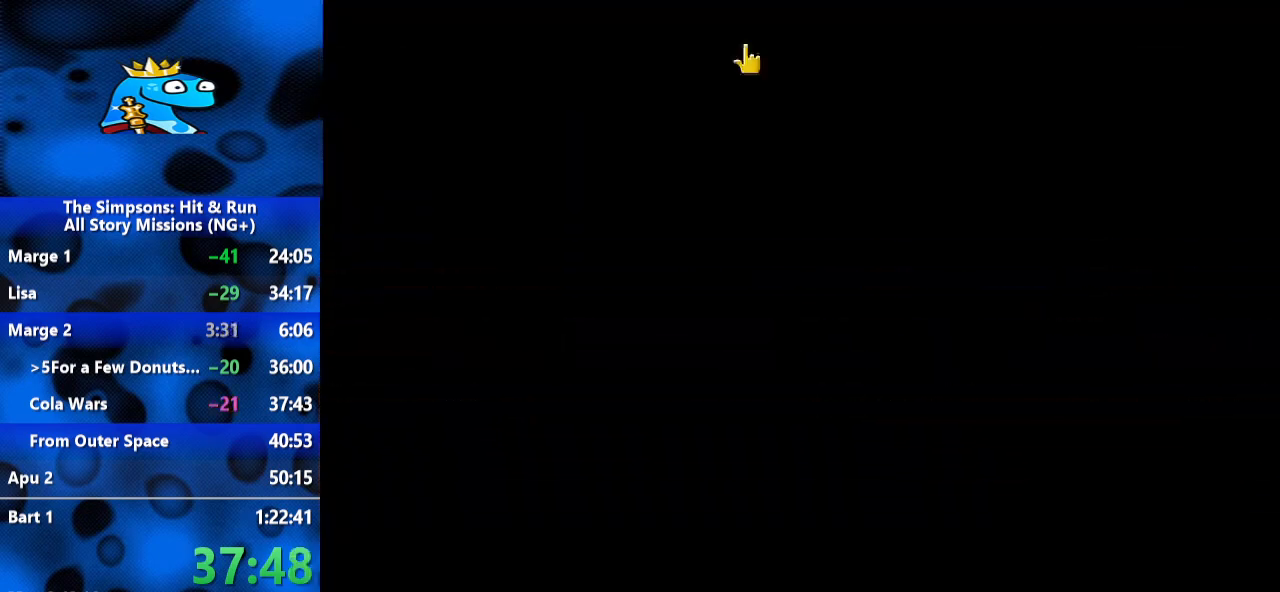
{"buttons": ["A"], "left_stick": "center", "right_stick": "center", "events": [[100, "A", "down"], [167, "A", "up"], [233, "A", "down"], [300, "A", "up"], [500, "A", "down"]]}
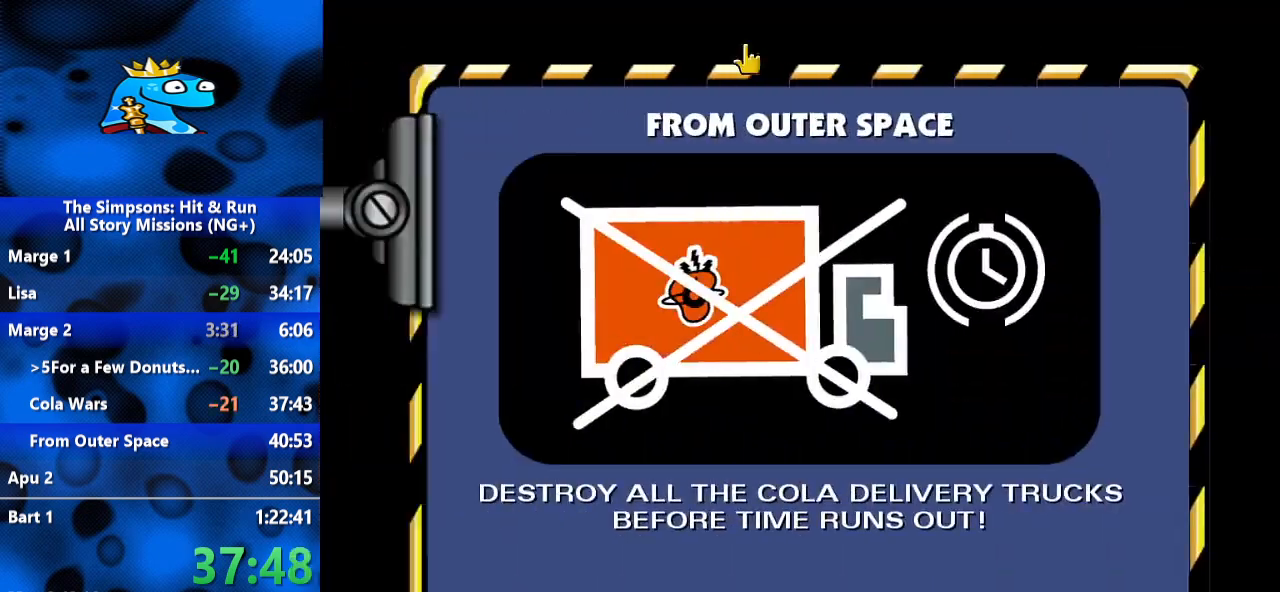
{"buttons": [], "left_stick": "center", "right_stick": "center", "events": [[200, "A", "up"], [267, "A", "down"], [367, "A", "up"]]}
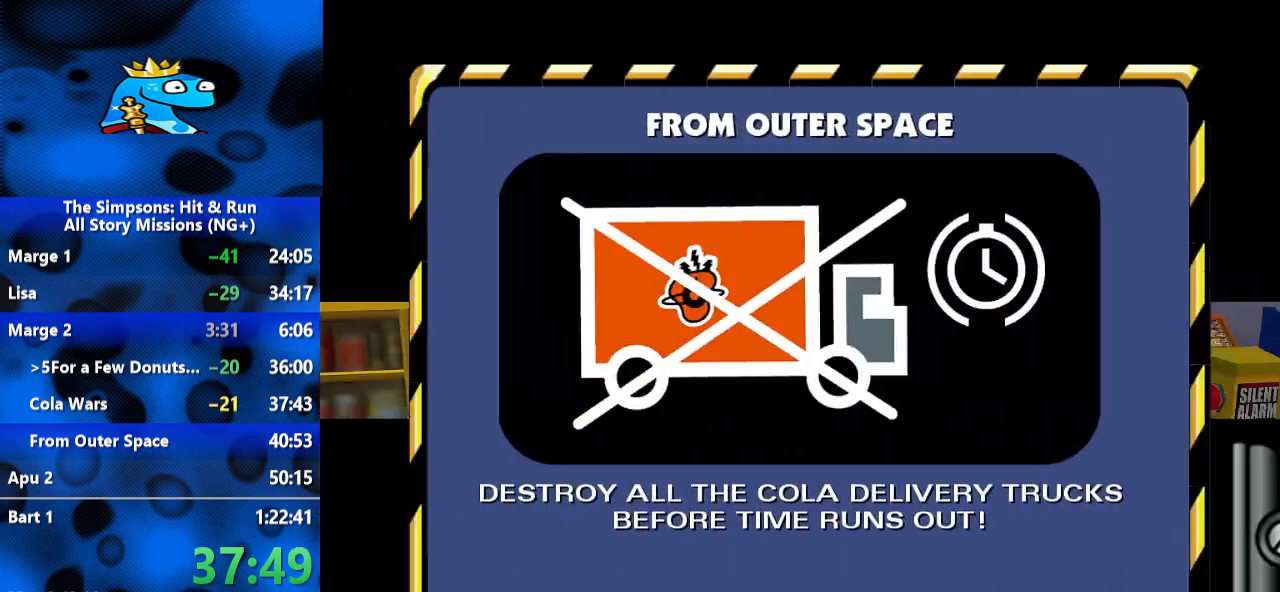
{"buttons": ["START"], "left_stick": "center", "right_stick": "center", "events": [[100, "START", "down"], [300, "START", "up"], [367, "START", "down"], [433, "START", "up"], [500, "START", "down"]]}
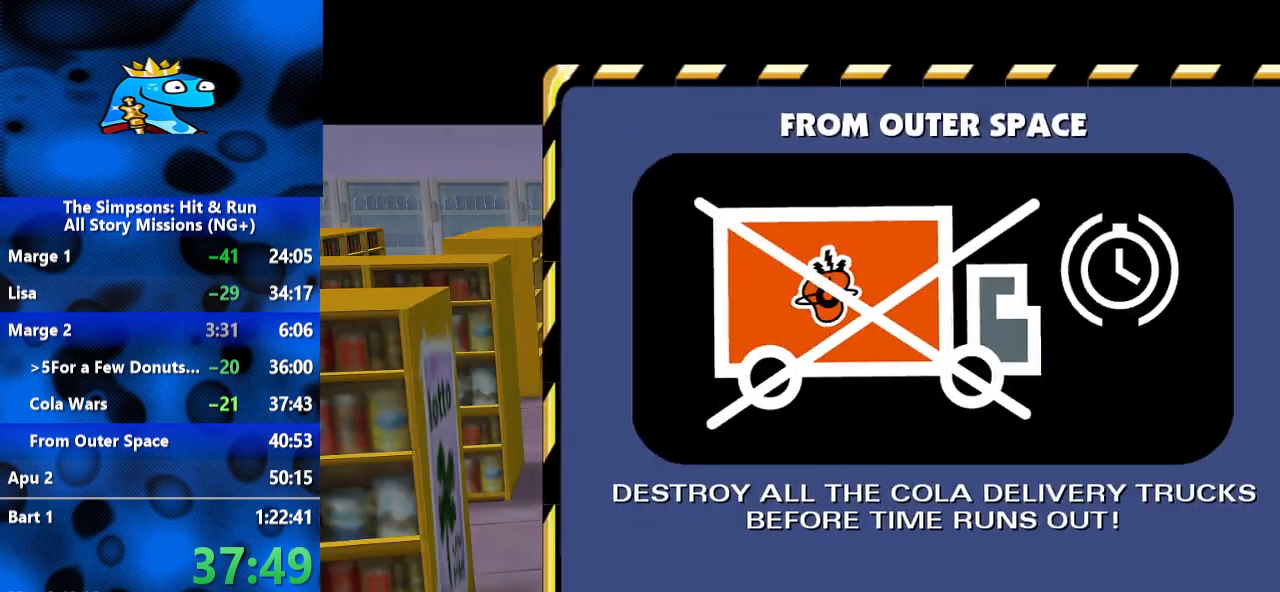
{"buttons": ["START"], "left_stick": "center", "right_stick": "center", "events": [[33, "START", "up"], [100, "START", "down"], [167, "START", "up"], [233, "START", "down"], [267, "START", "up"], [500, "START", "down"]]}
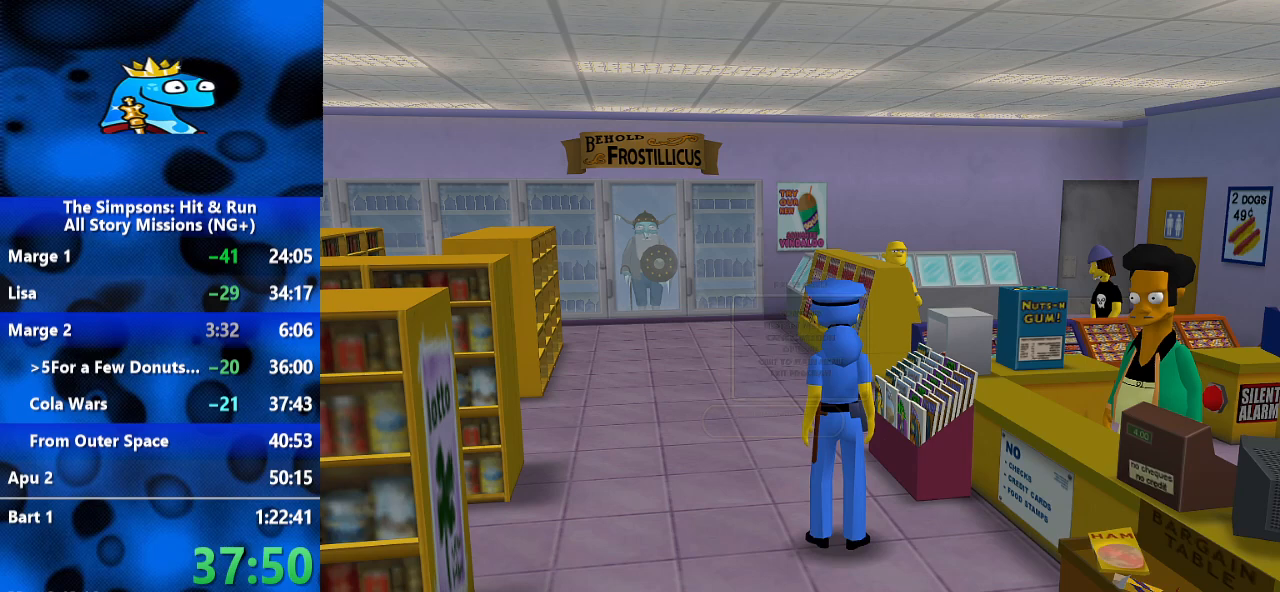
{"buttons": ["A"], "left_stick": "center", "right_stick": "center", "events": [[33, "START", "up"], [100, "START", "down"], [133, "START", "up"], [333, "DPAD_DOWN", "down"], [433, "DPAD_DOWN", "up"], [500, "A", "down"]]}
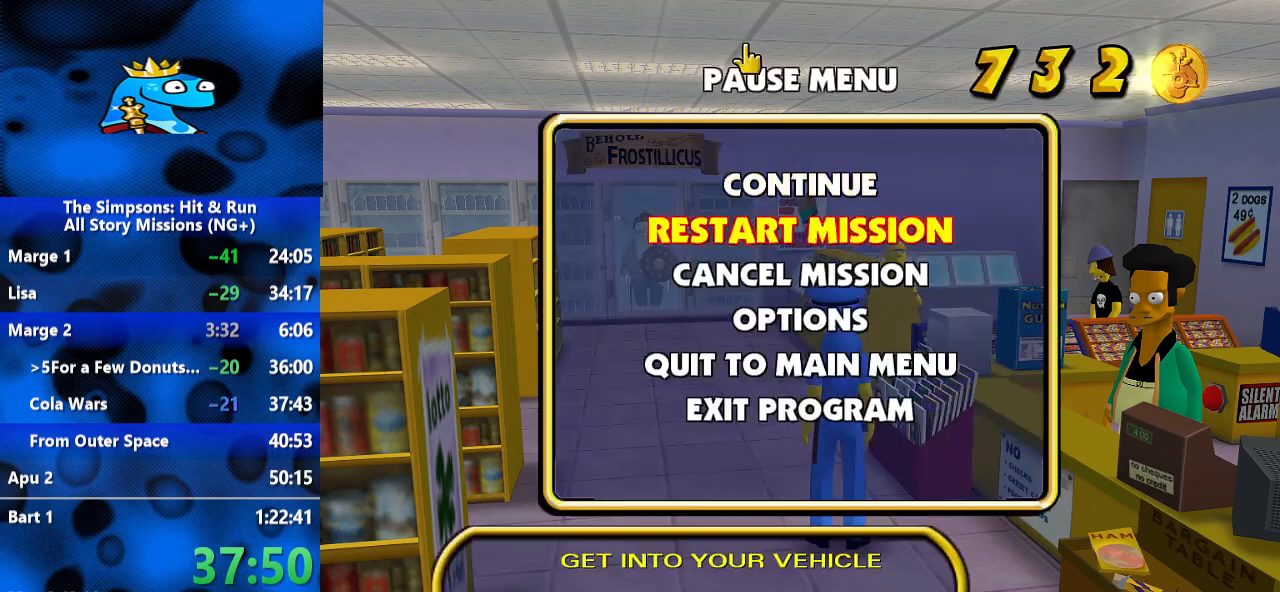
{"buttons": [], "left_stick": "center", "right_stick": "center", "events": [[100, "A", "up"]]}
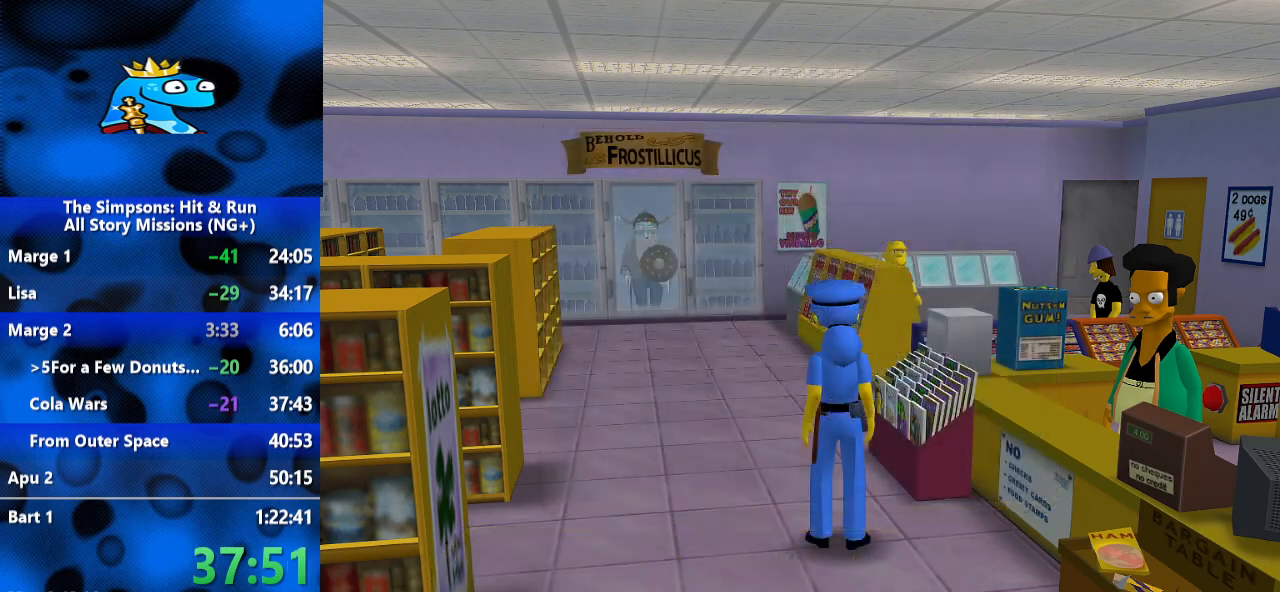
{"buttons": ["A"], "left_stick": "center", "right_stick": "center", "events": [[300, "DPAD_DOWN", "down"], [433, "A", "down"], [433, "DPAD_DOWN", "up"]]}
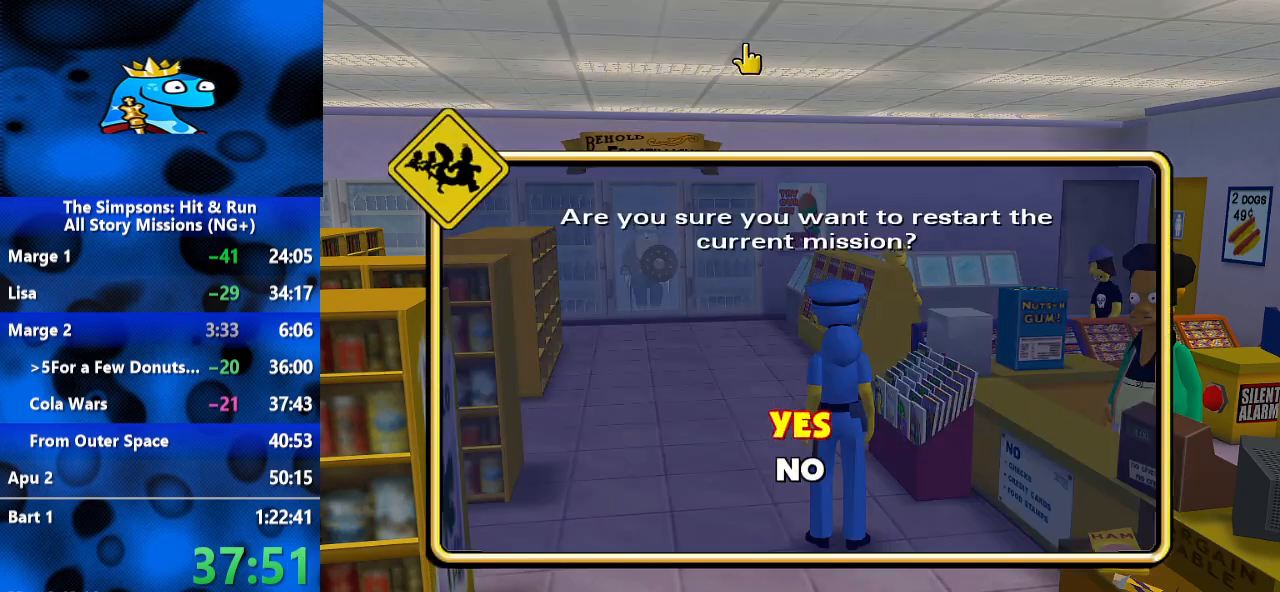
{"buttons": [], "left_stick": "center", "right_stick": "center", "events": [[33, "A", "up"], [200, "A", "down"], [300, "A", "up"], [400, "A", "down"], [467, "A", "up"]]}